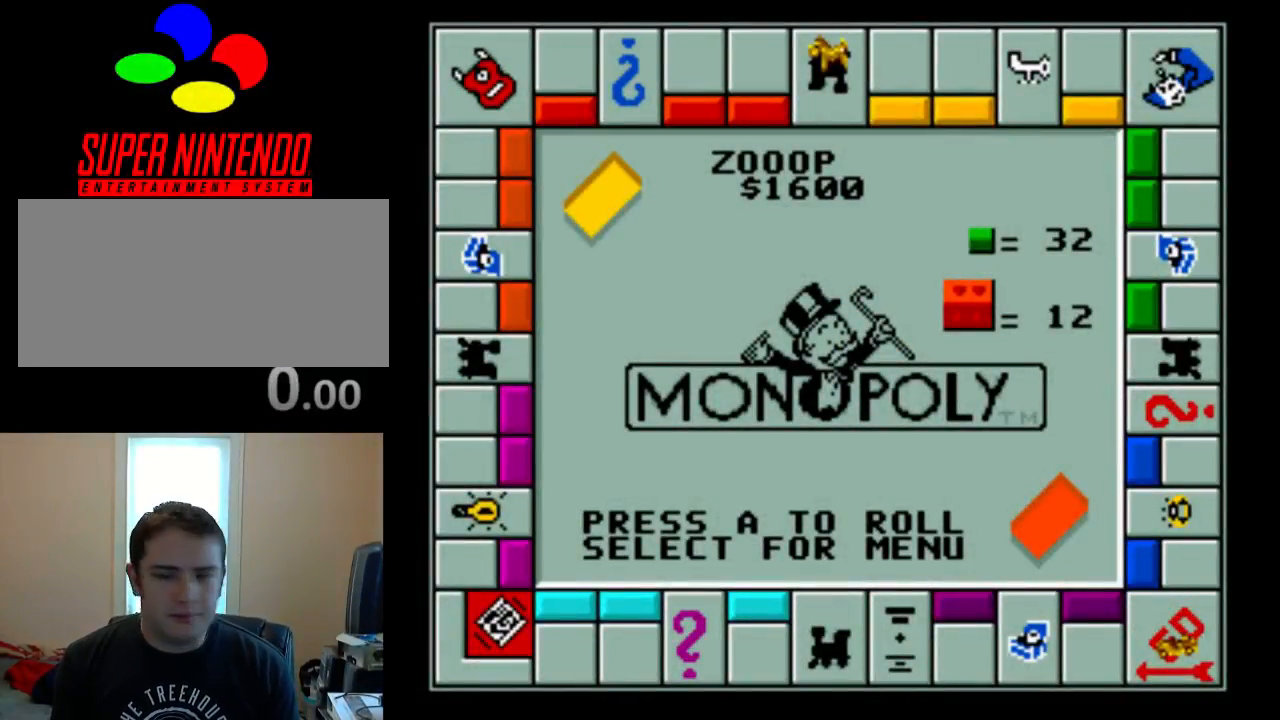
Gameplay with a controller (Nintendo layout); each line is a JSON object with the inputs held at the frame after it. "events" lists button and stick changes between this image and that frame as [ms after this image, input, new state], when the widget could be followed in between. Not read: L3 R3.
{"buttons": ["A"], "events": [[450, "A", "down"]]}
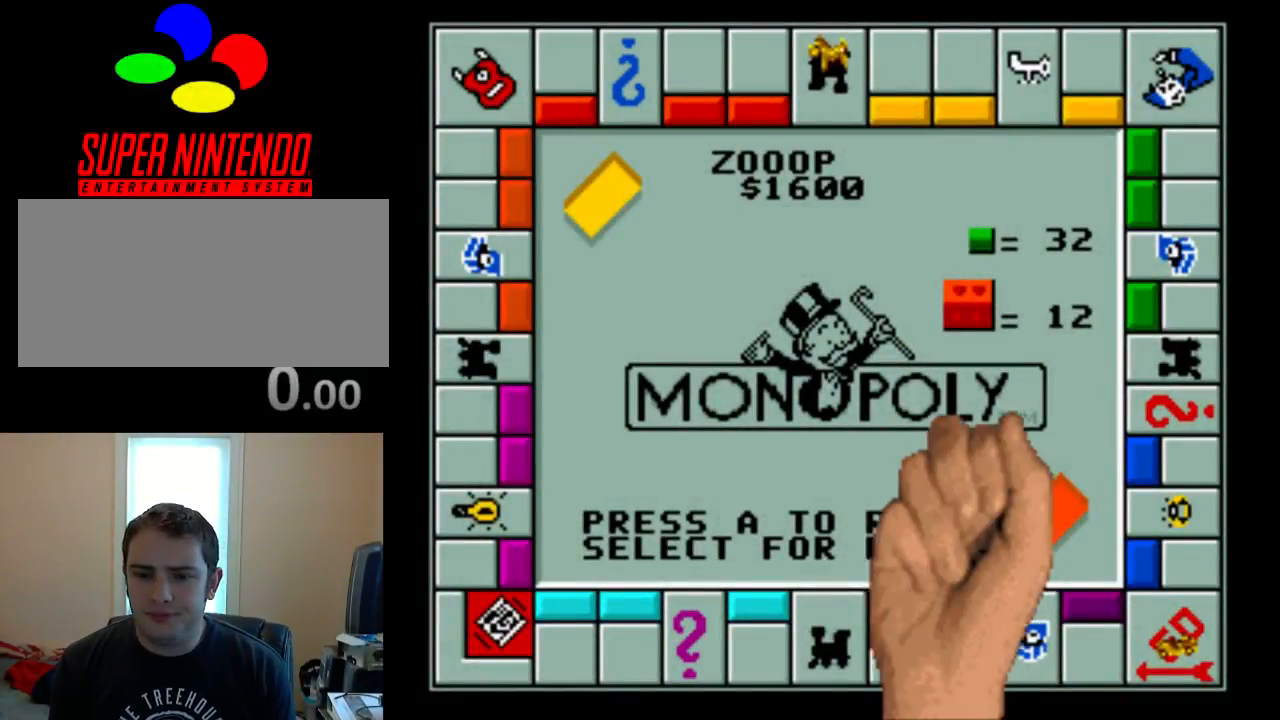
{"buttons": [], "events": [[117, "A", "up"]]}
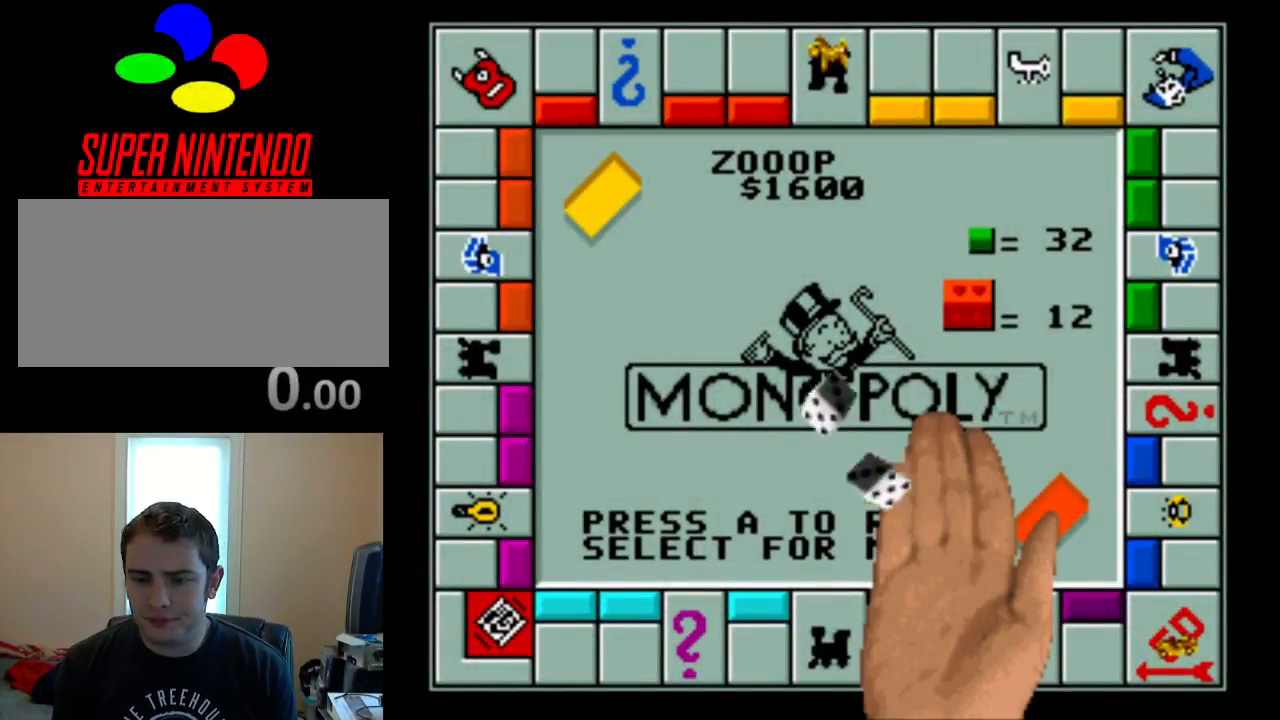
{"buttons": [], "events": []}
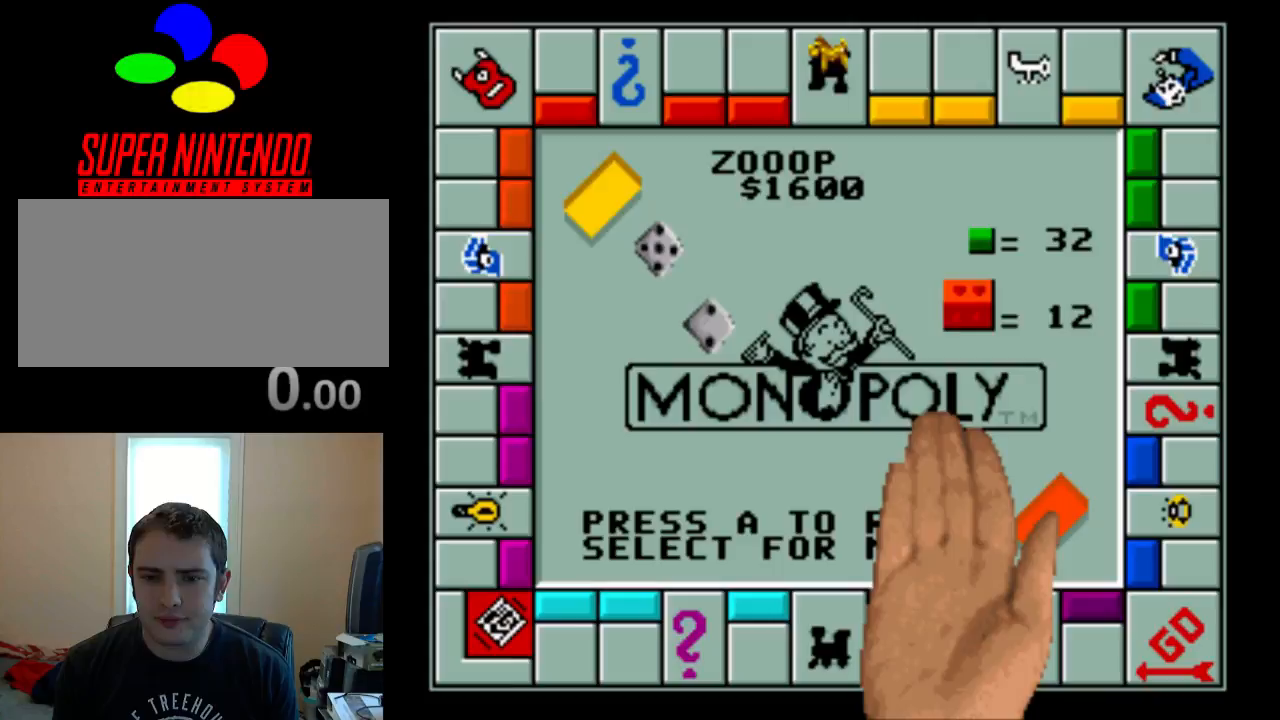
{"buttons": [], "events": []}
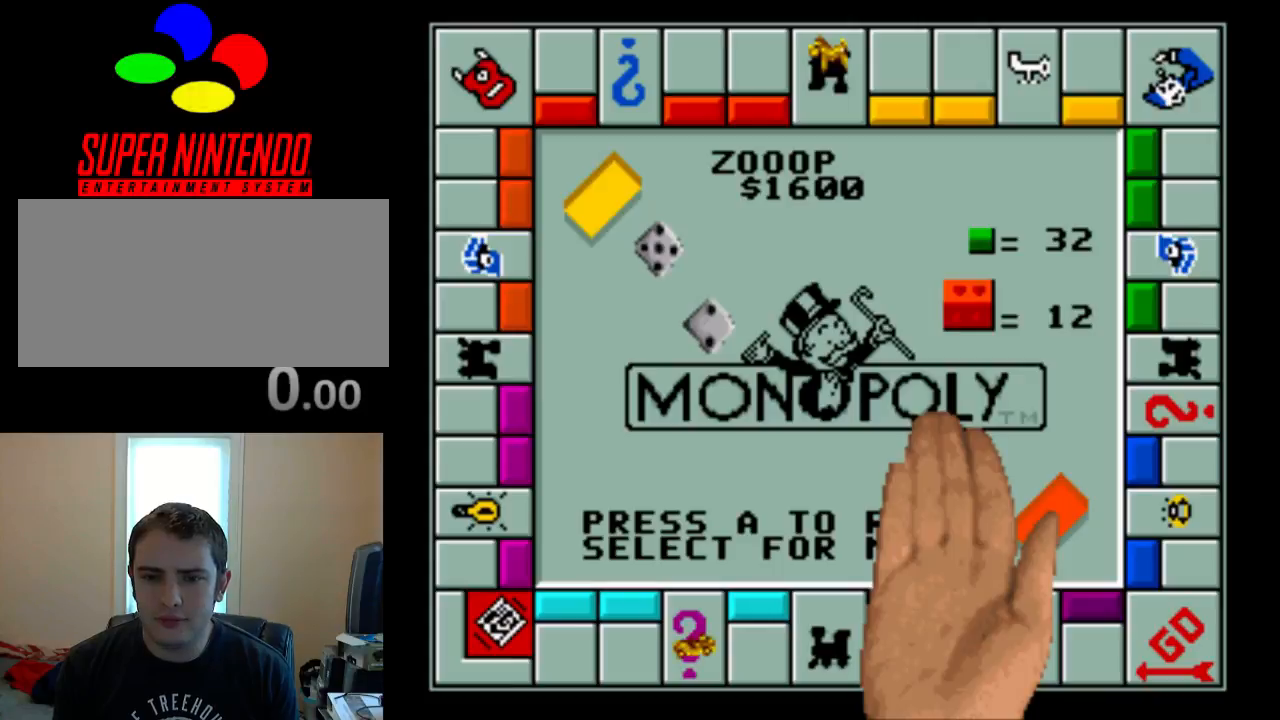
{"buttons": [], "events": []}
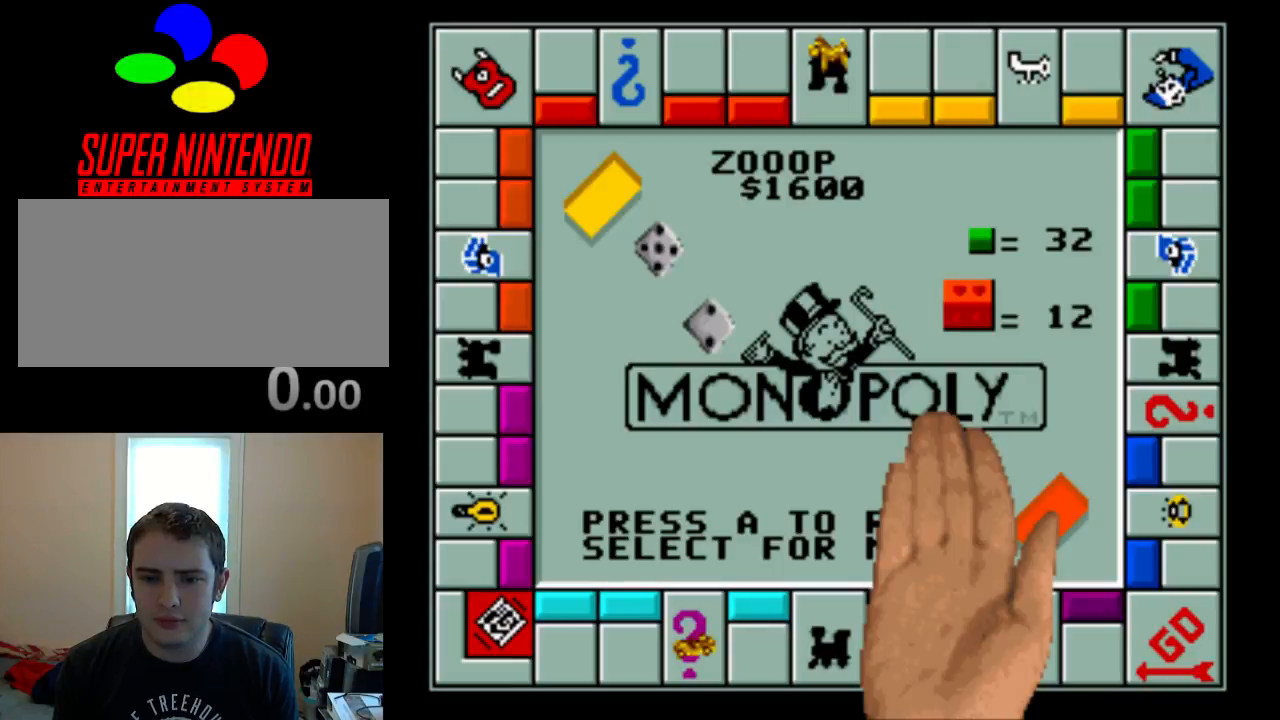
{"buttons": [], "events": []}
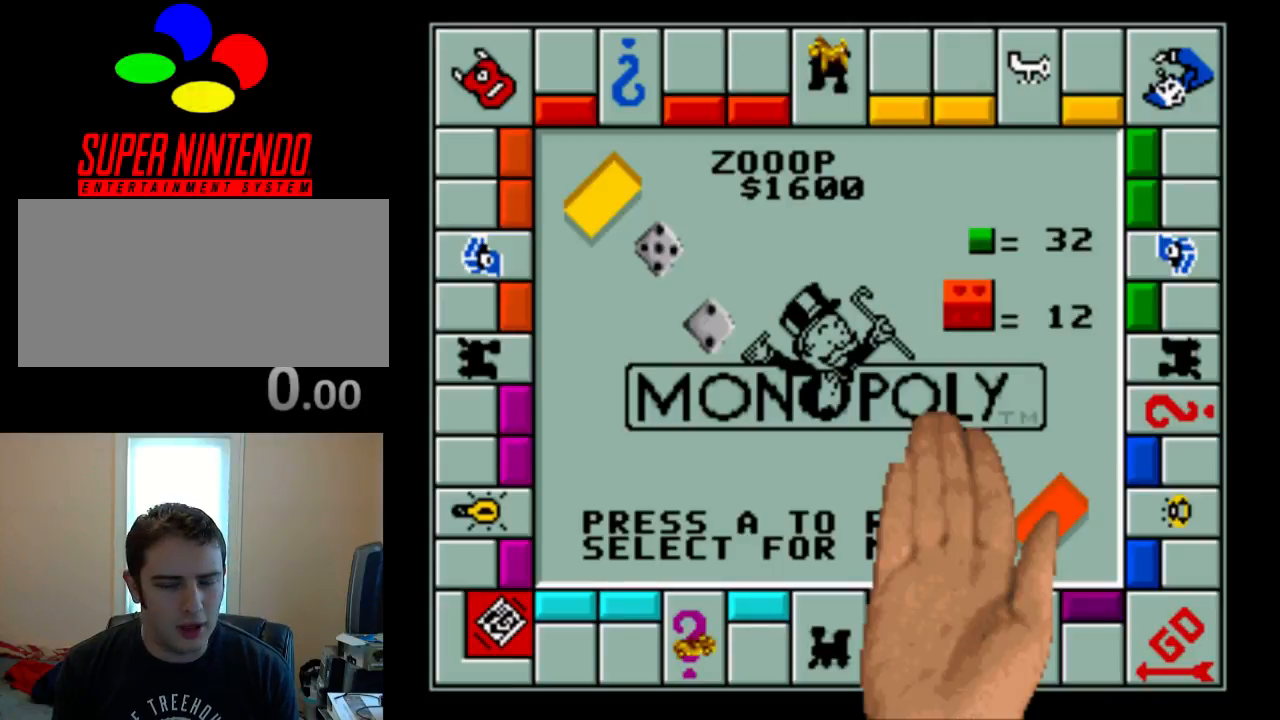
{"buttons": [], "events": []}
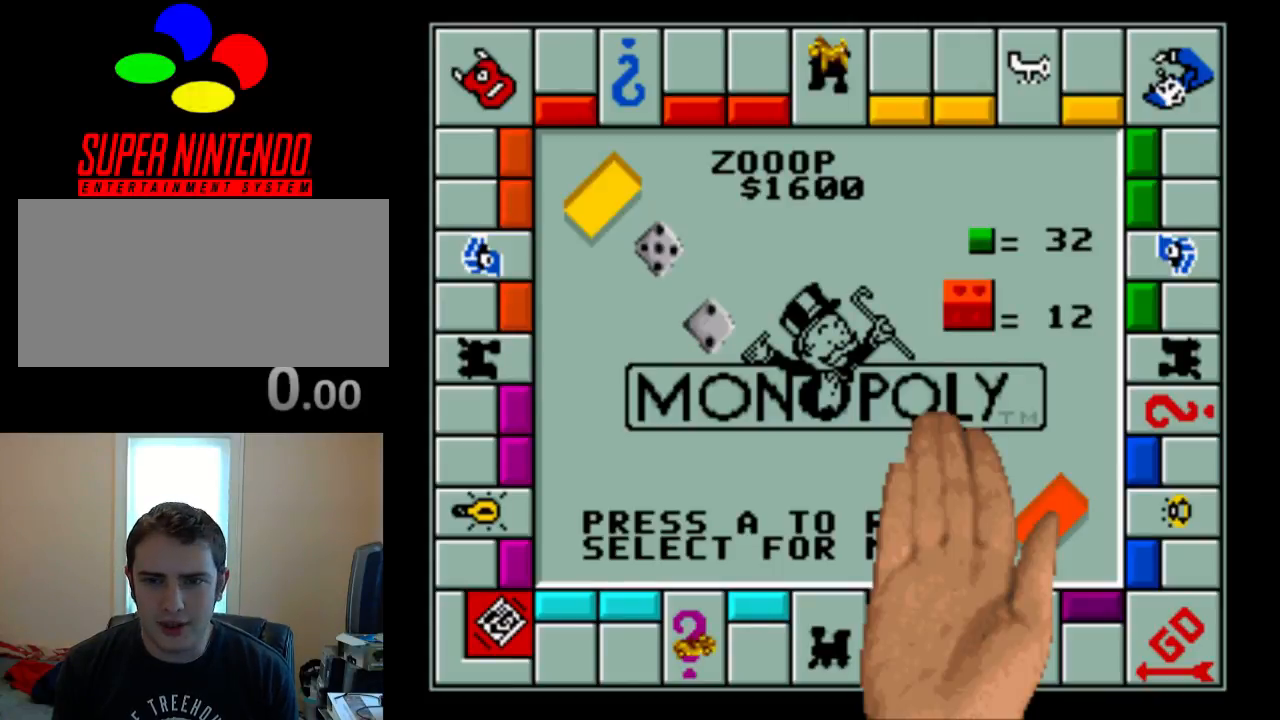
{"buttons": [], "events": []}
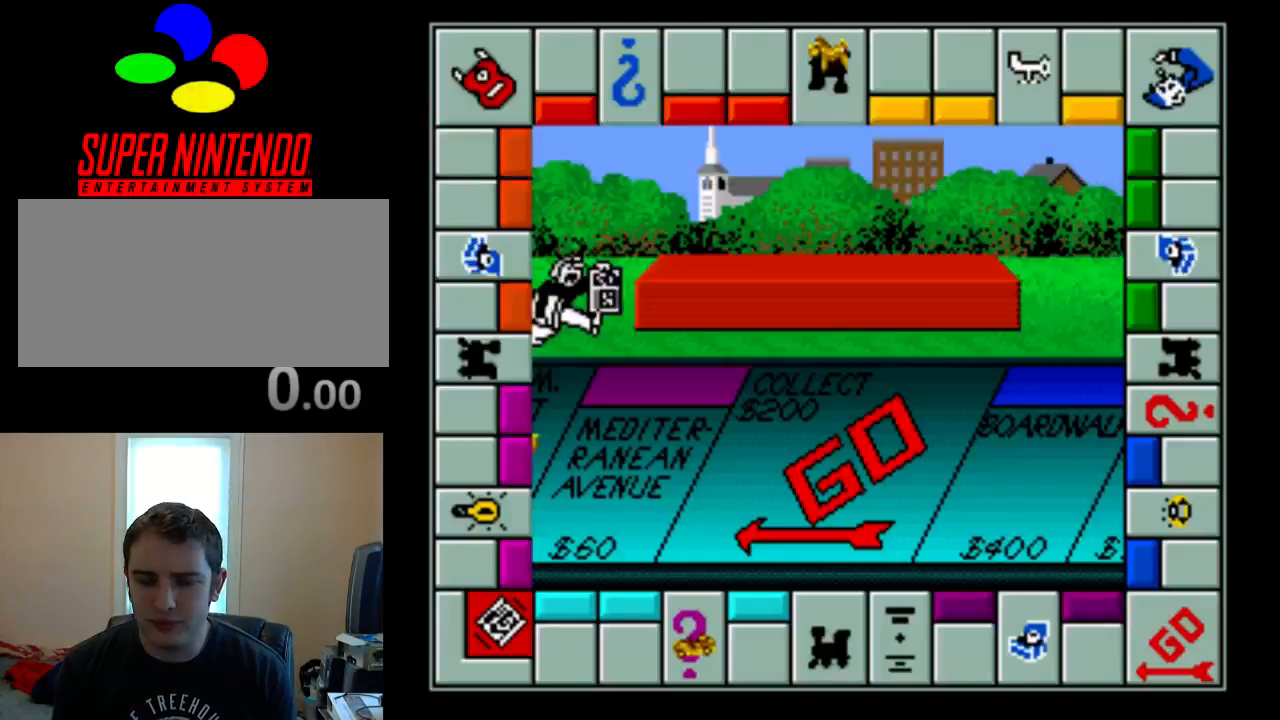
{"buttons": [], "events": []}
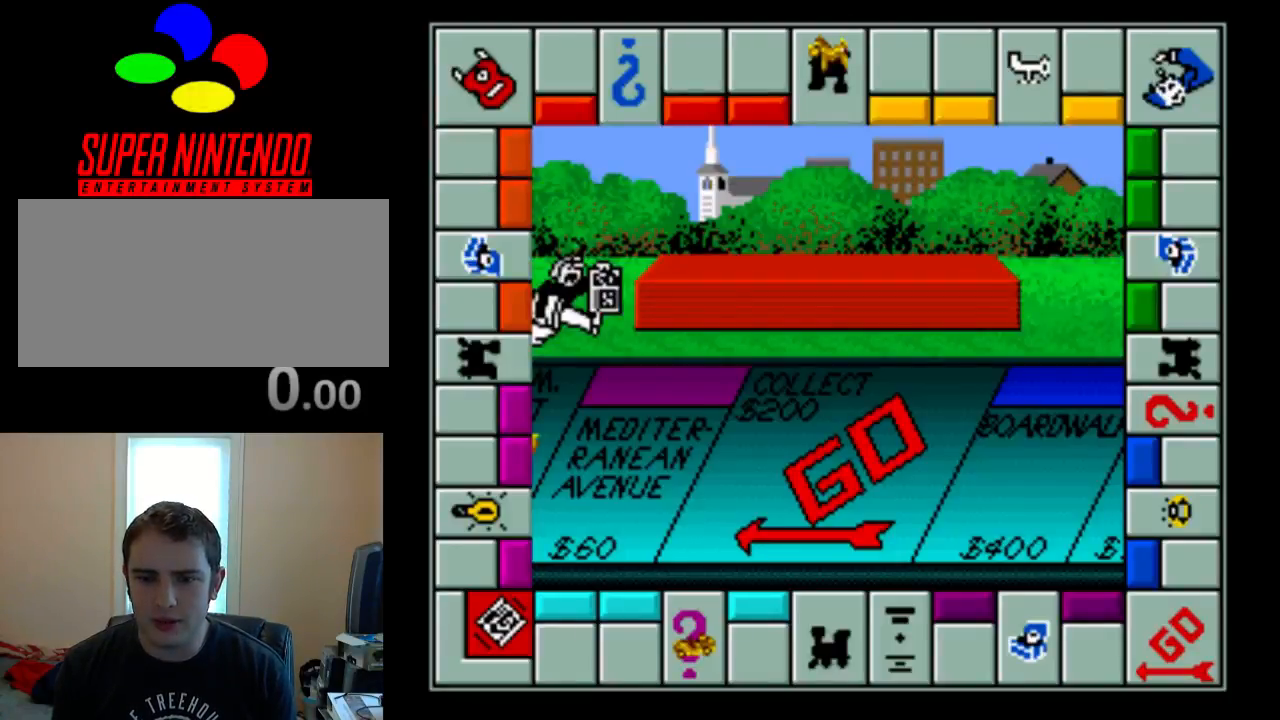
{"buttons": ["A"], "events": [[383, "A", "down"]]}
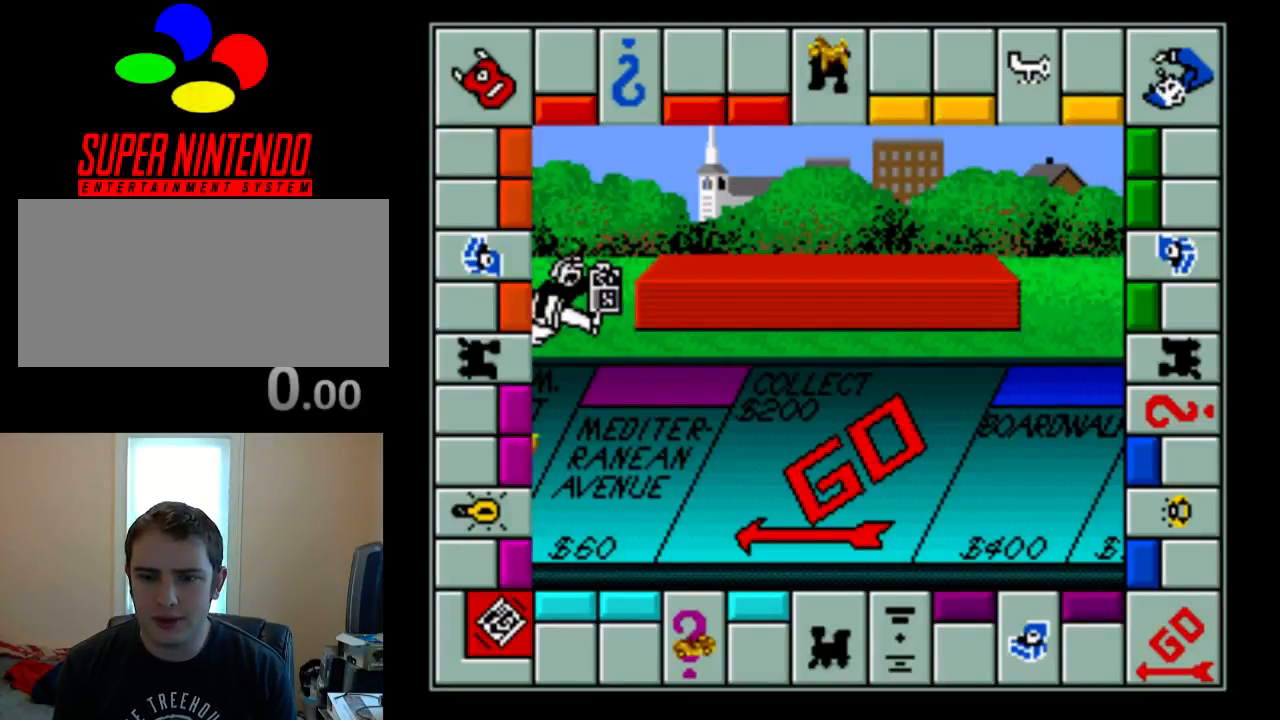
{"buttons": [], "events": [[17, "A", "up"]]}